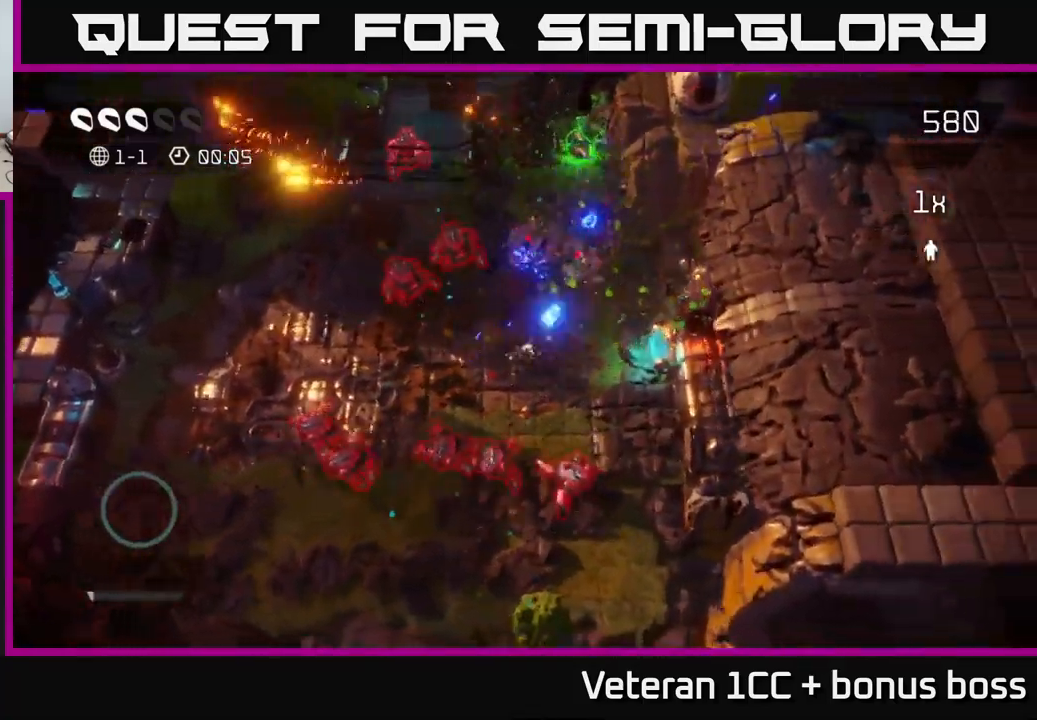
Gameplay with a controller (Xbox layout); each line is a JSON object with the inputs held at the frame after it. "events" lists button and stick changes between this image and that frame as [ms after this image, input, new state], when the widget could be followed in between. Not read: L3 R3.
{"buttons": [], "left_stick": "up", "right_stick": "down-left", "events": [[50, "left_stick", "up-right"], [100, "right_stick", "up-left"], [233, "right_stick", "down-left"], [250, "left_stick", "up"]]}
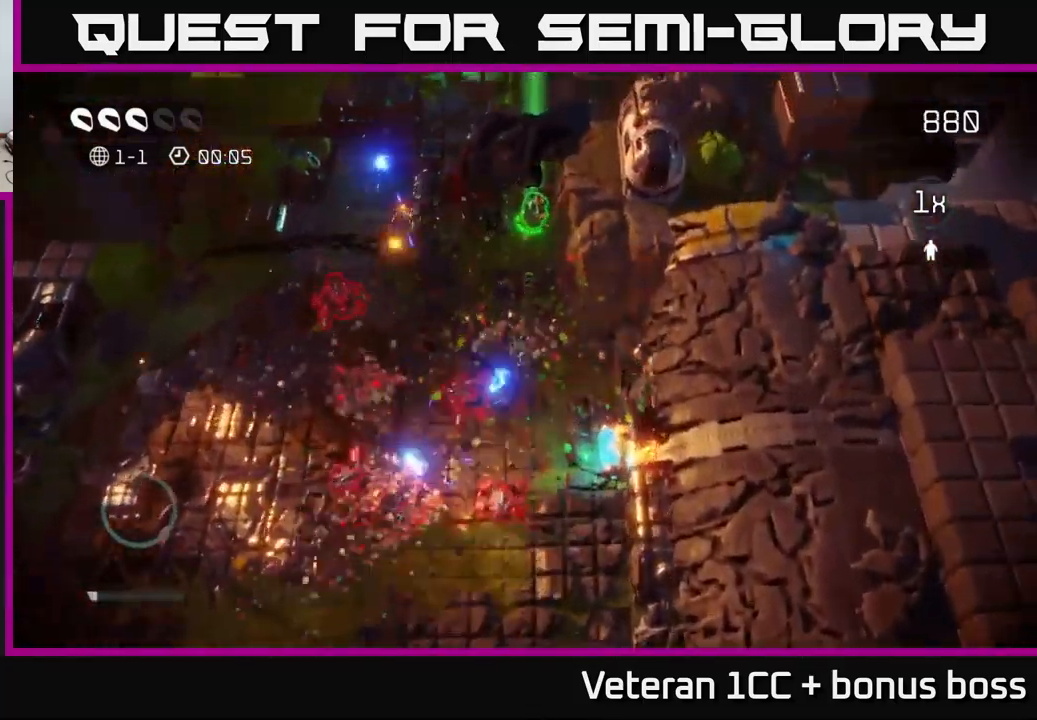
{"buttons": [], "left_stick": "up", "right_stick": "down", "events": [[133, "right_stick", "down"]]}
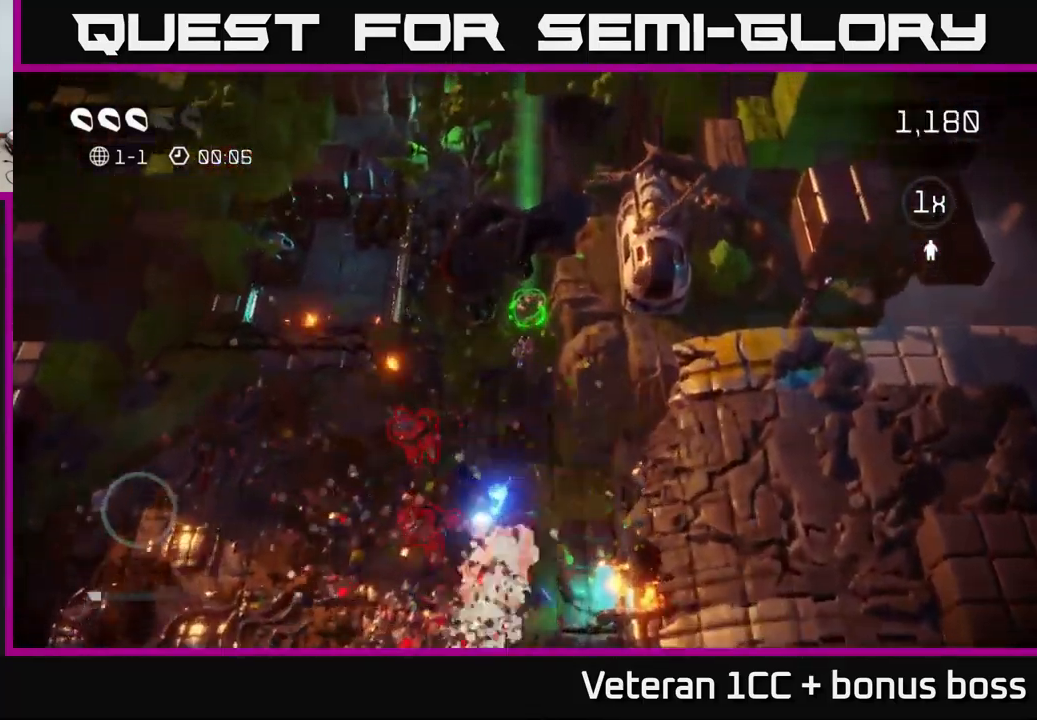
{"buttons": [], "left_stick": "down", "right_stick": "down", "events": [[117, "left_stick", "left"], [167, "left_stick", "down-left"], [500, "left_stick", "down"]]}
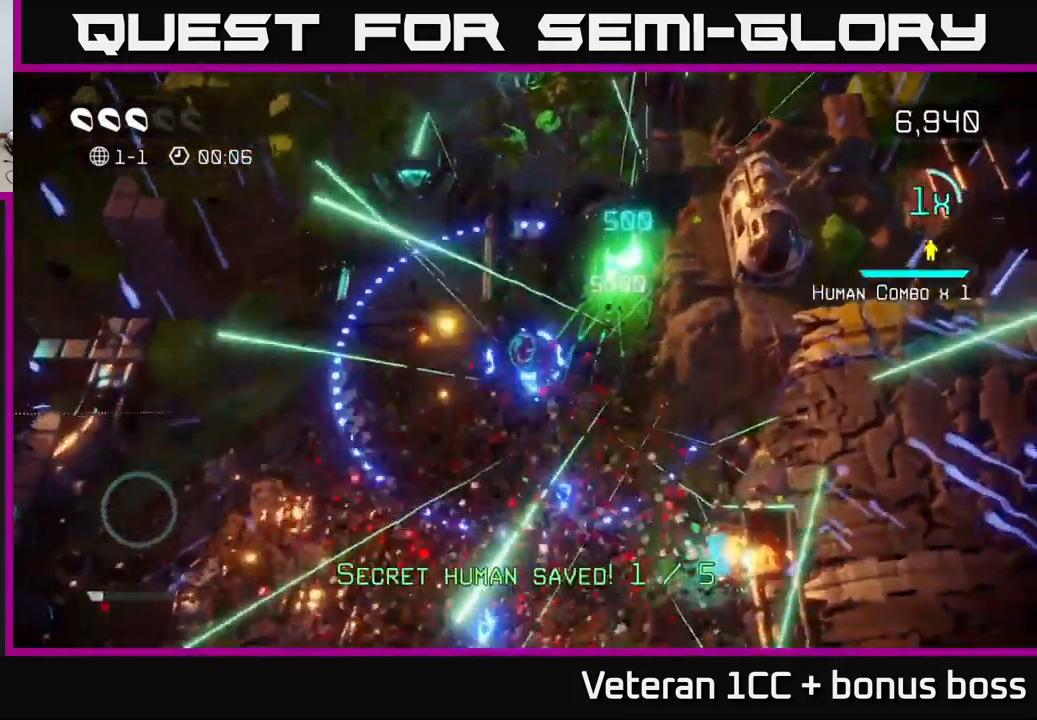
{"buttons": [], "left_stick": "down", "right_stick": "down", "events": []}
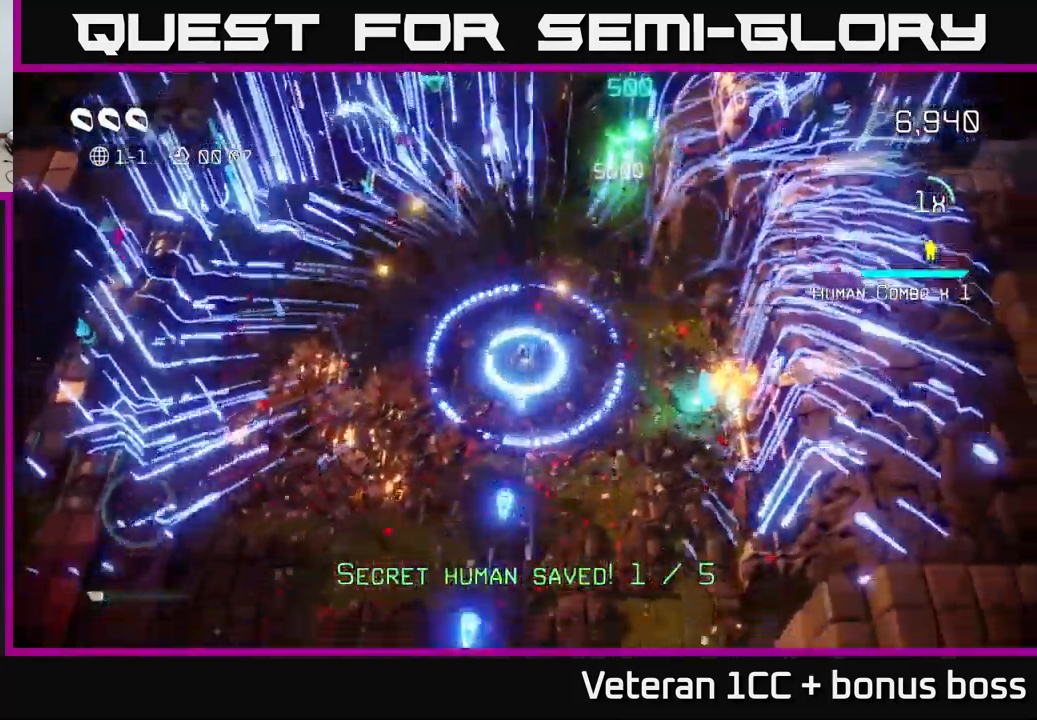
{"buttons": ["L2"], "left_stick": "down-left", "right_stick": "center", "events": [[383, "L2", "down"], [433, "left_stick", "down-left"], [433, "right_stick", "center"]]}
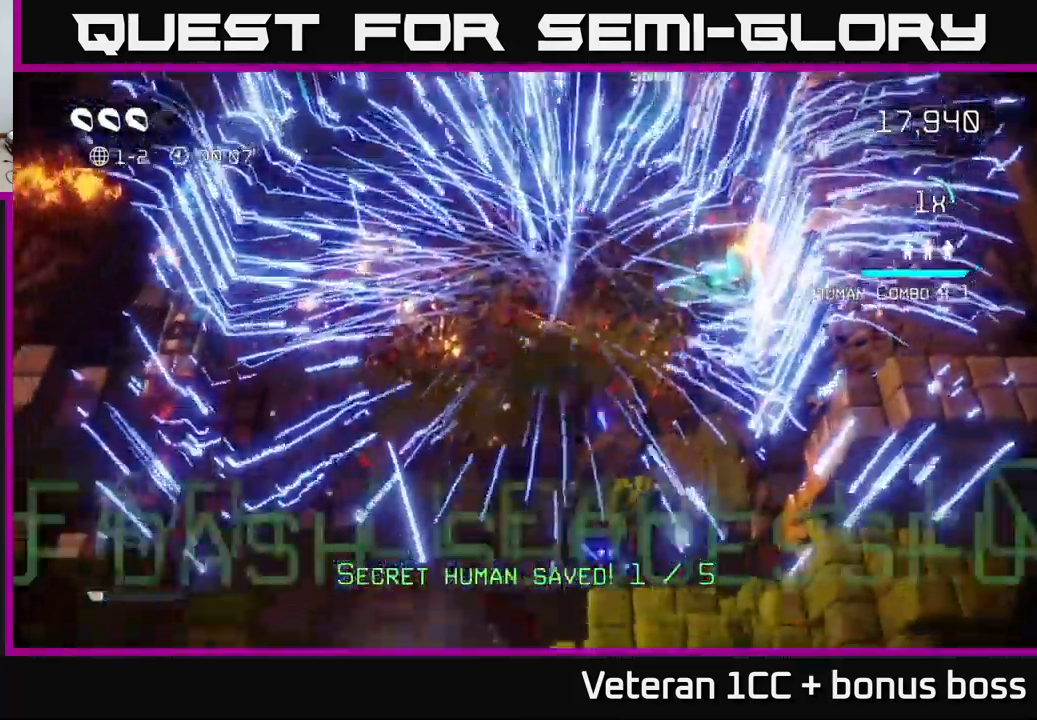
{"buttons": [], "left_stick": "center", "right_stick": "center", "events": [[33, "L2", "up"], [233, "left_stick", "center"]]}
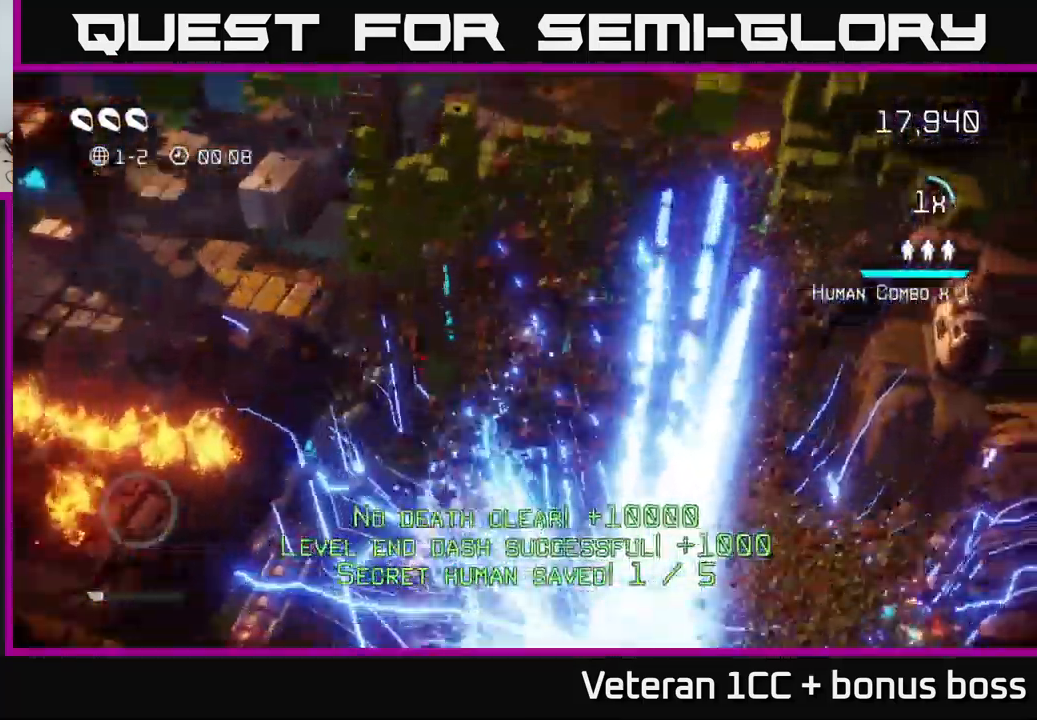
{"buttons": [], "left_stick": "center", "right_stick": "up", "events": [[300, "right_stick", "up"]]}
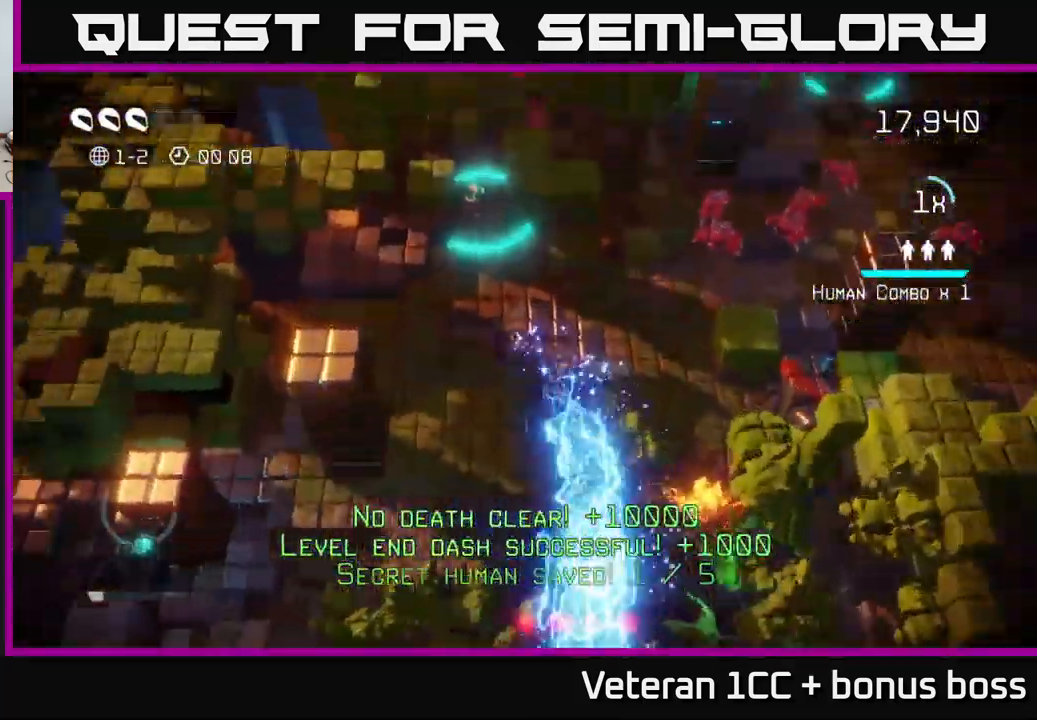
{"buttons": [], "left_stick": "up-right", "right_stick": "up-left", "events": [[233, "left_stick", "right"], [350, "right_stick", "up-left"], [400, "left_stick", "up-right"]]}
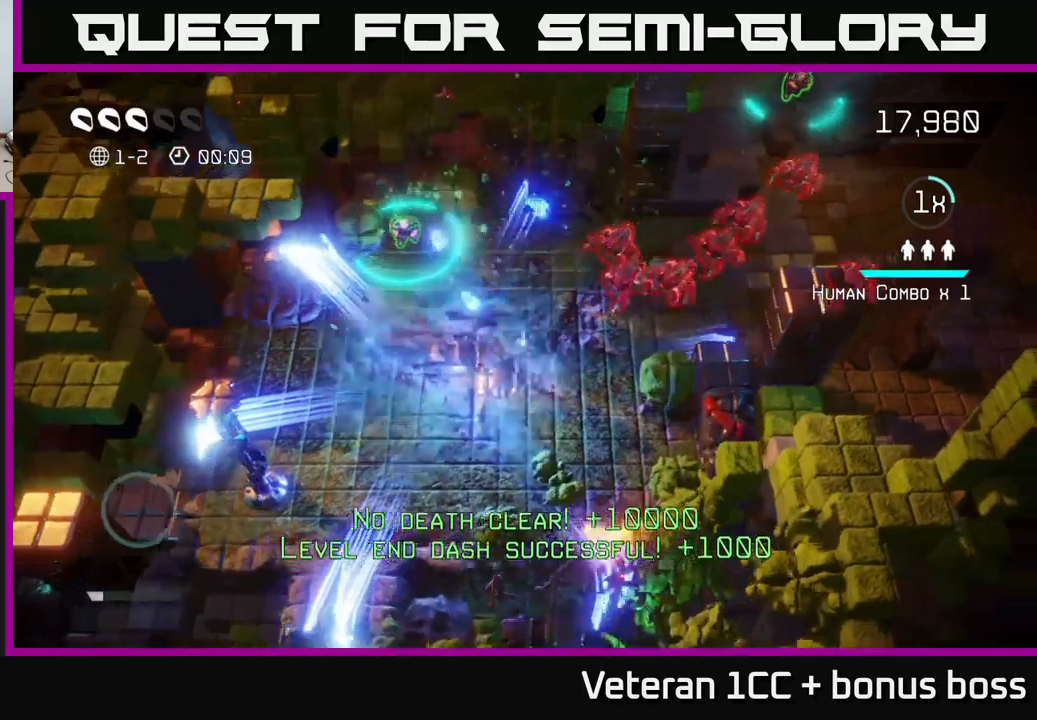
{"buttons": [], "left_stick": "down-left", "right_stick": "up-right", "events": [[184, "left_stick", "up-left"], [234, "left_stick", "down-left"], [234, "right_stick", "right"], [450, "right_stick", "up-right"]]}
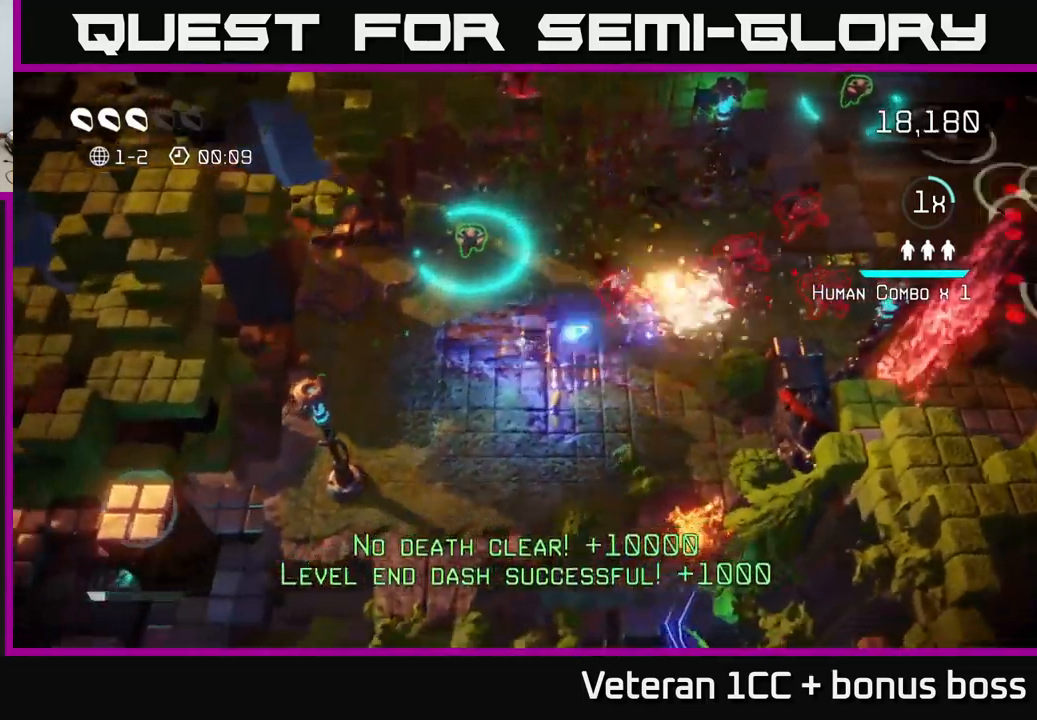
{"buttons": [], "left_stick": "down", "right_stick": "up-right", "events": [[334, "left_stick", "down"]]}
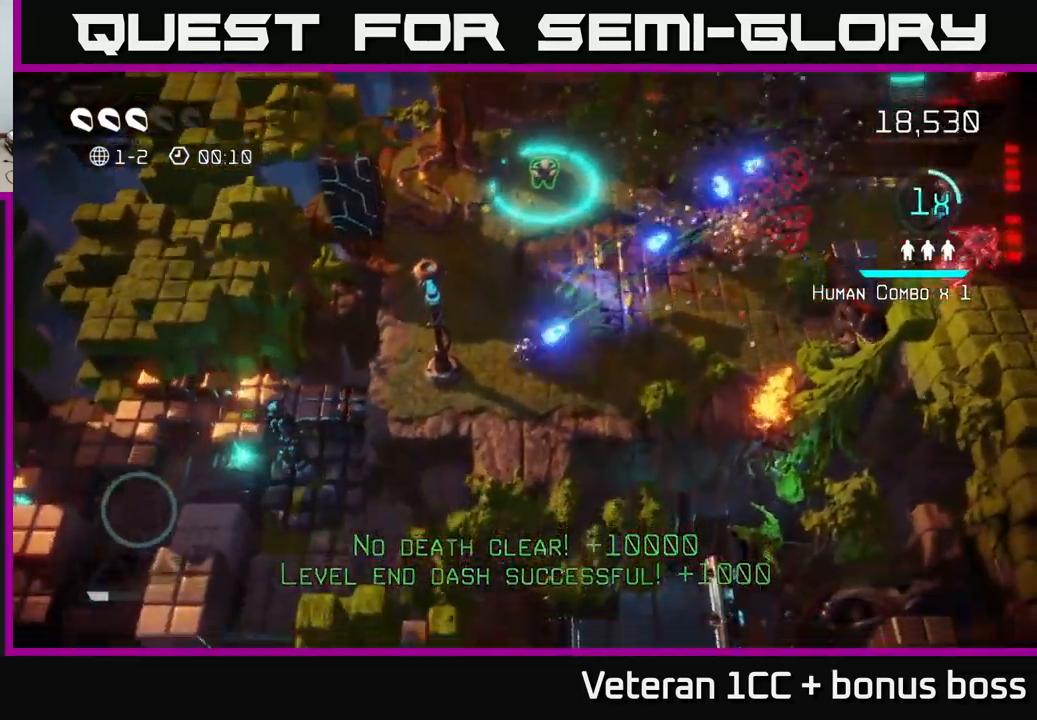
{"buttons": [], "left_stick": "left", "right_stick": "left", "events": [[134, "right_stick", "left"], [167, "left_stick", "right"], [317, "left_stick", "up"], [367, "left_stick", "left"]]}
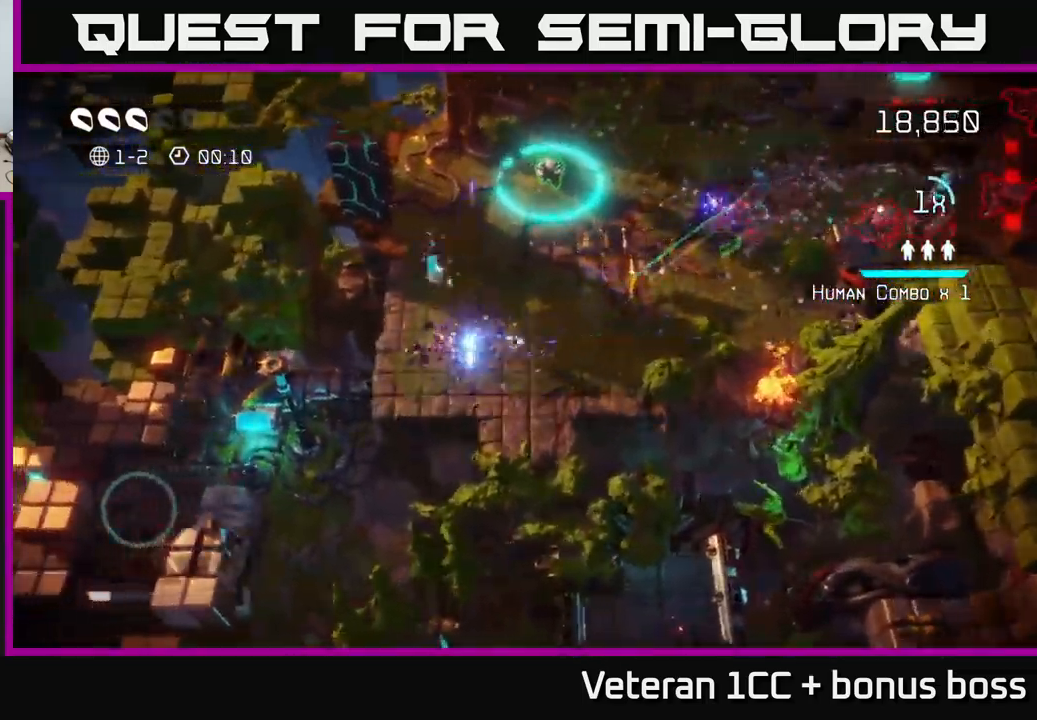
{"buttons": [], "left_stick": "up-left", "right_stick": "up-left", "events": [[100, "right_stick", "up-left"], [117, "left_stick", "up-left"]]}
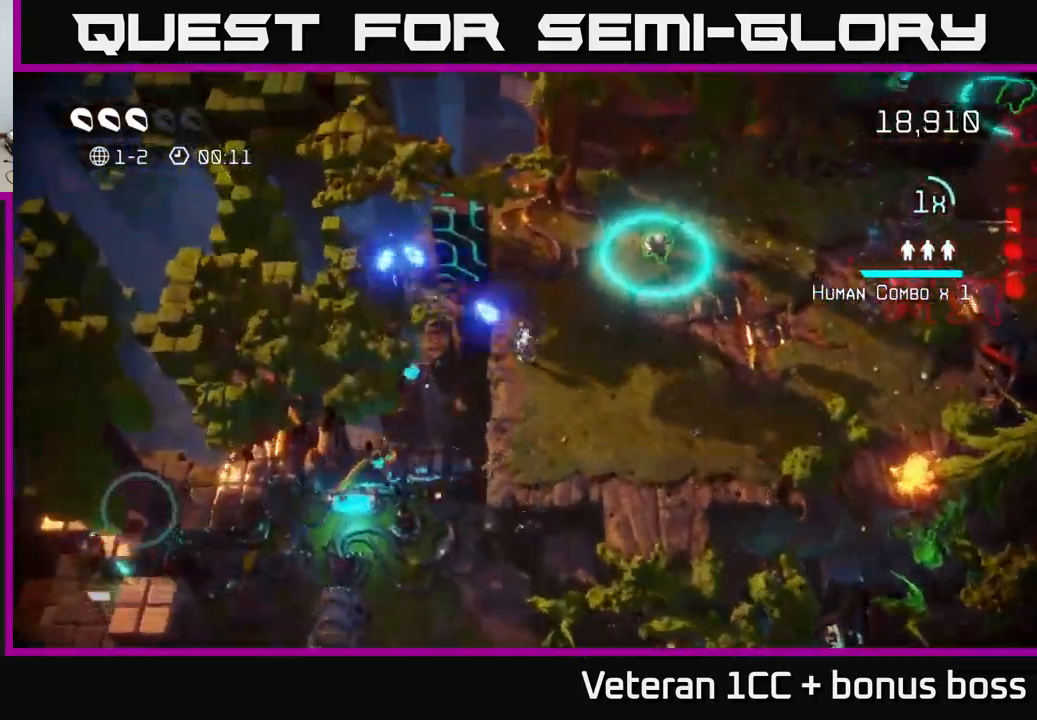
{"buttons": [], "left_stick": "right", "right_stick": "up-left", "events": [[67, "left_stick", "up-right"], [150, "left_stick", "down-right"], [367, "left_stick", "right"]]}
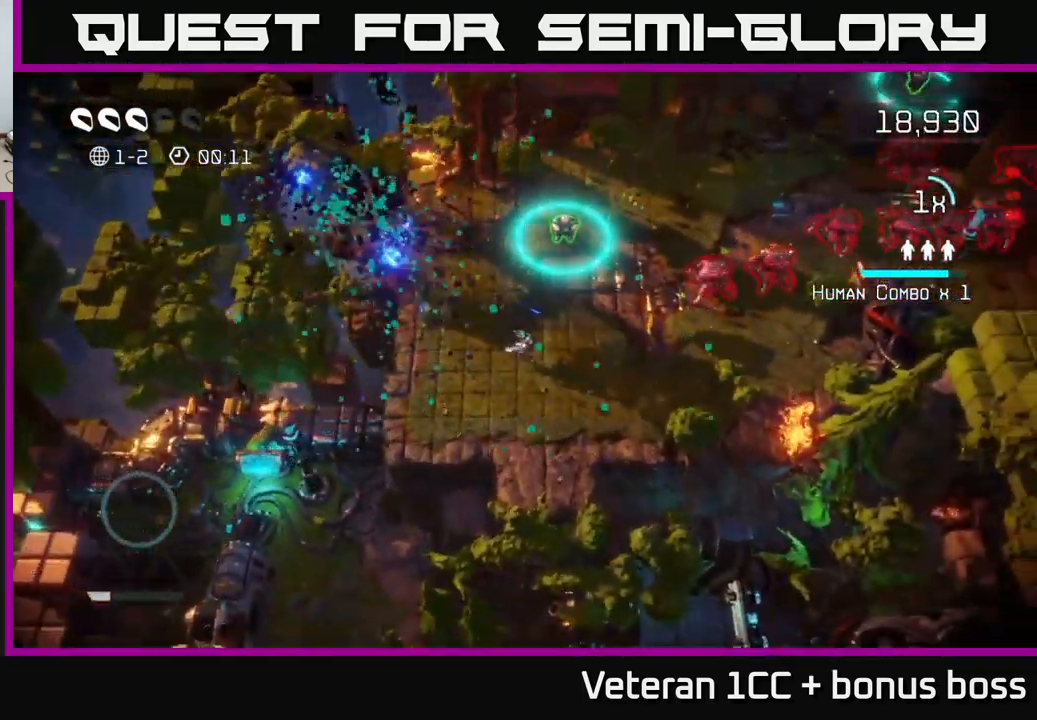
{"buttons": [], "left_stick": "right", "right_stick": "up-right", "events": [[100, "right_stick", "up-right"], [234, "left_stick", "down"], [500, "left_stick", "right"]]}
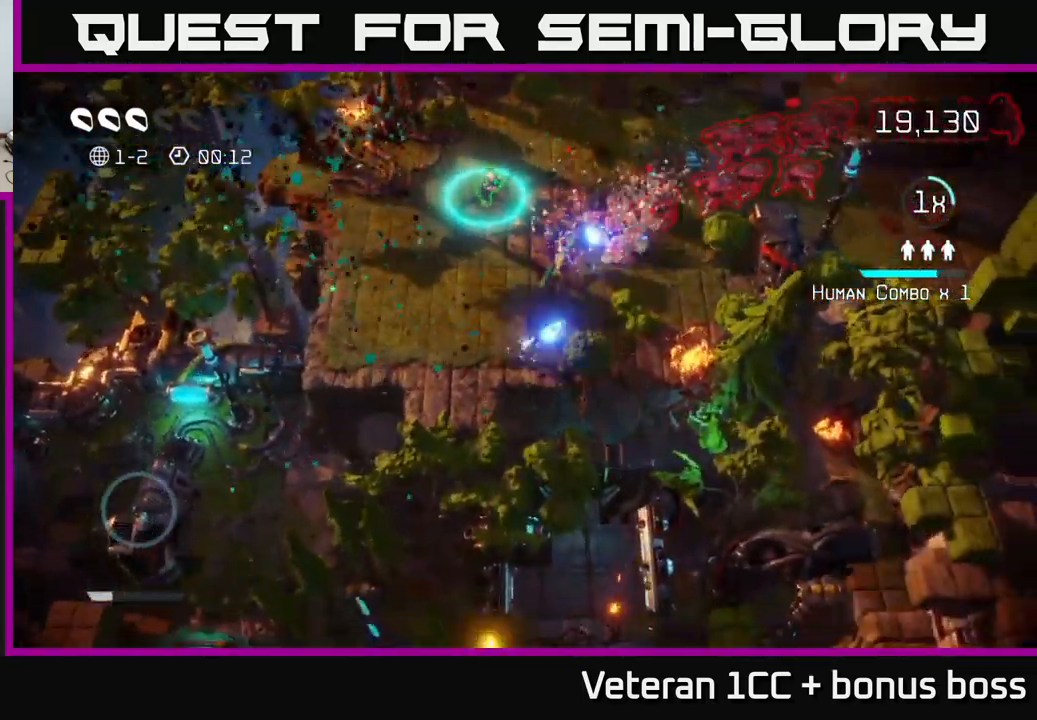
{"buttons": [], "left_stick": "up-right", "right_stick": "up-right", "events": [[134, "left_stick", "up-right"]]}
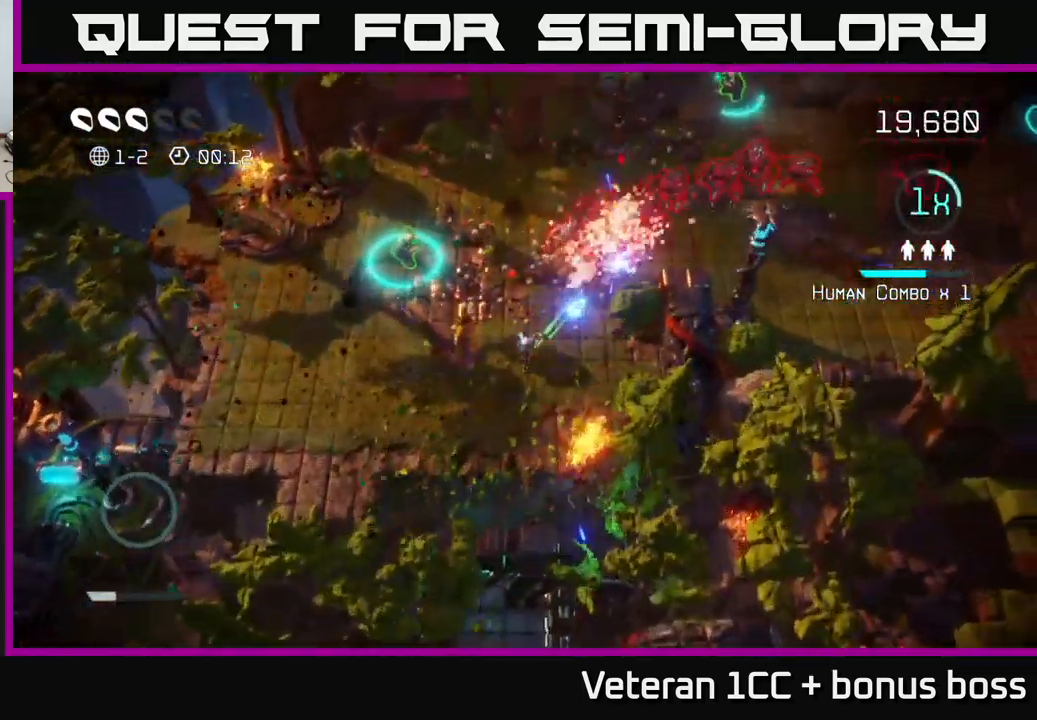
{"buttons": [], "left_stick": "down-left", "right_stick": "up-right", "events": [[34, "left_stick", "up-left"], [117, "left_stick", "down-left"]]}
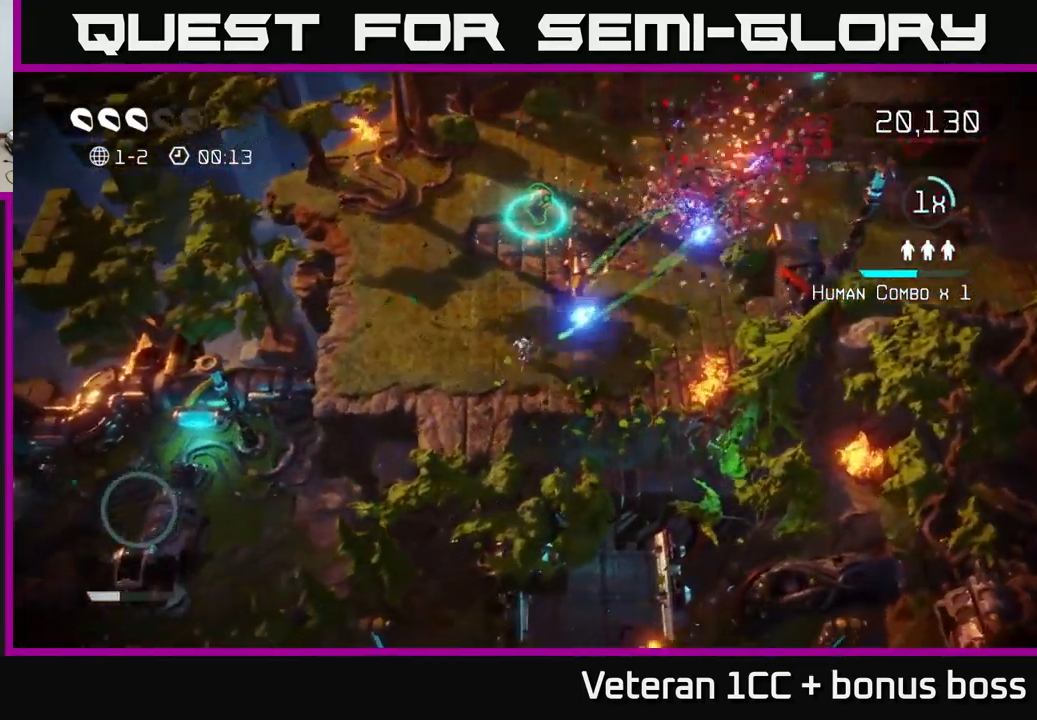
{"buttons": [], "left_stick": "up", "right_stick": "right", "events": [[100, "left_stick", "up-left"], [100, "right_stick", "right"], [434, "left_stick", "up"]]}
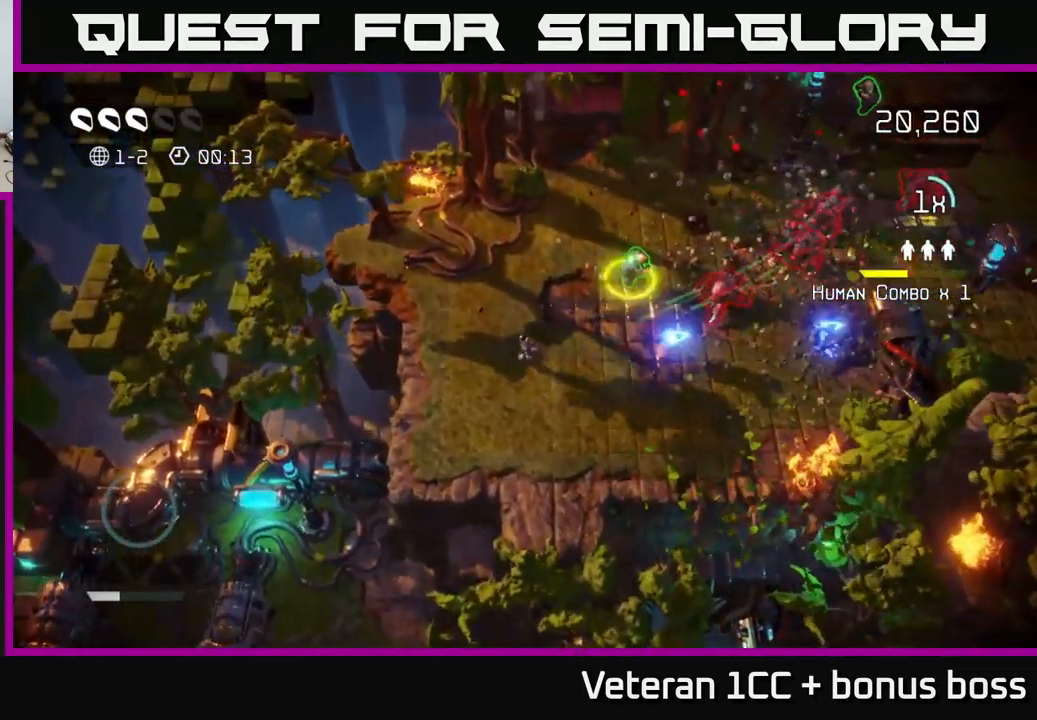
{"buttons": [], "left_stick": "up-right", "right_stick": "right", "events": [[84, "left_stick", "up-right"]]}
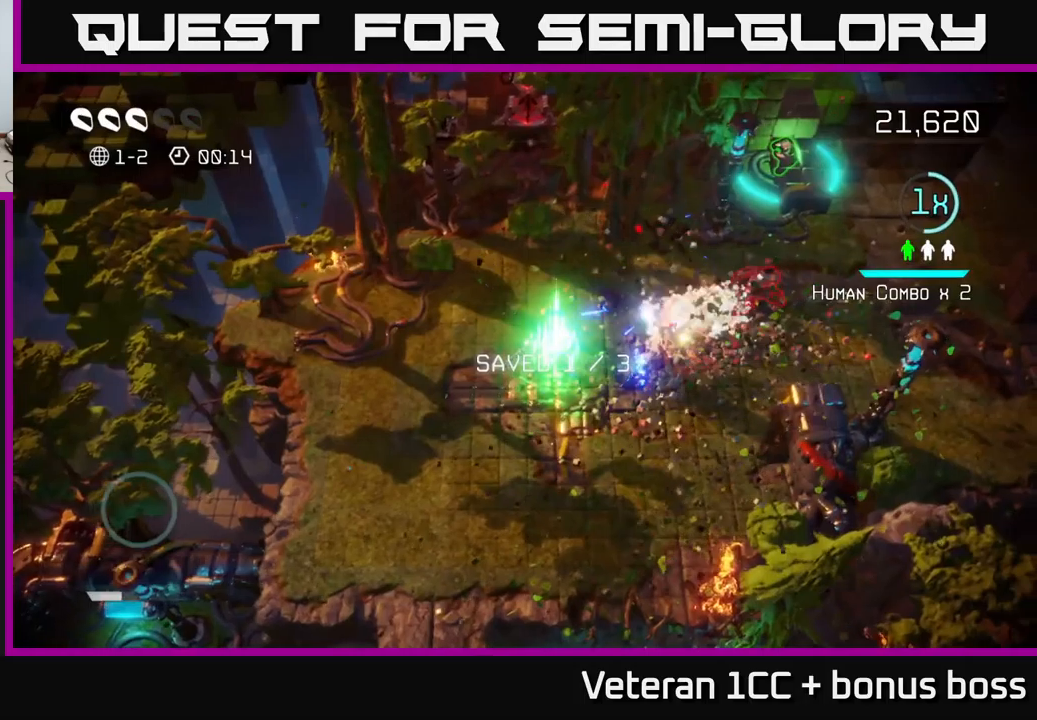
{"buttons": [], "left_stick": "right", "right_stick": "up-right", "events": [[366, "right_stick", "up-right"], [400, "left_stick", "right"]]}
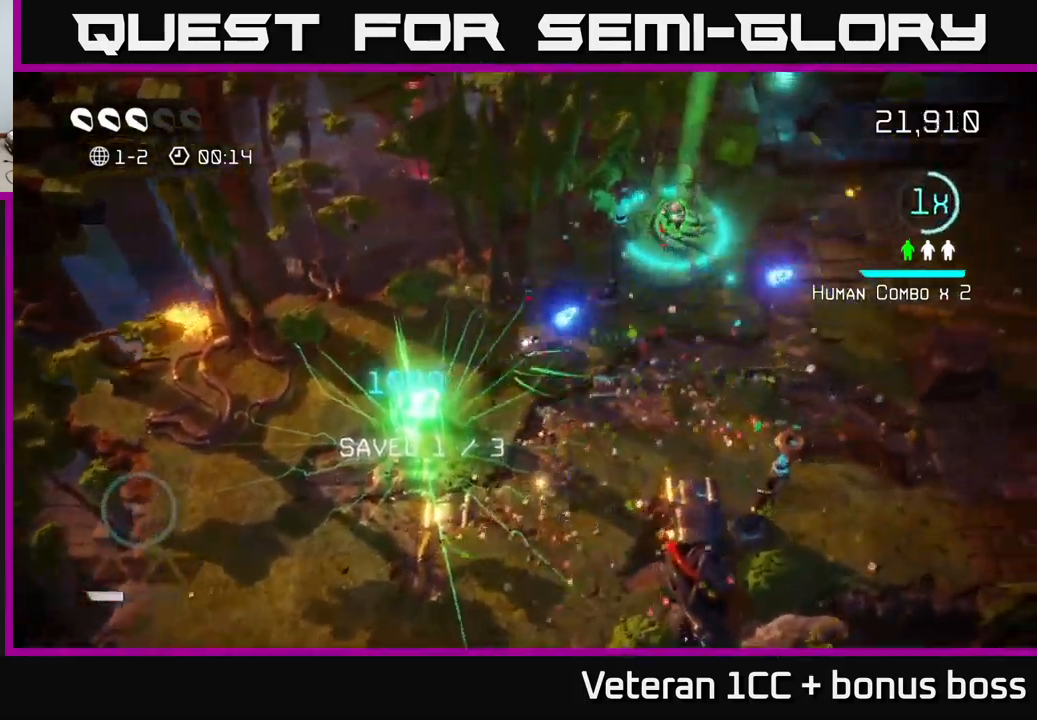
{"buttons": [], "left_stick": "down-right", "right_stick": "down", "events": [[16, "left_stick", "up-right"], [300, "left_stick", "right"], [333, "right_stick", "down-right"], [433, "right_stick", "down"], [466, "left_stick", "down-right"]]}
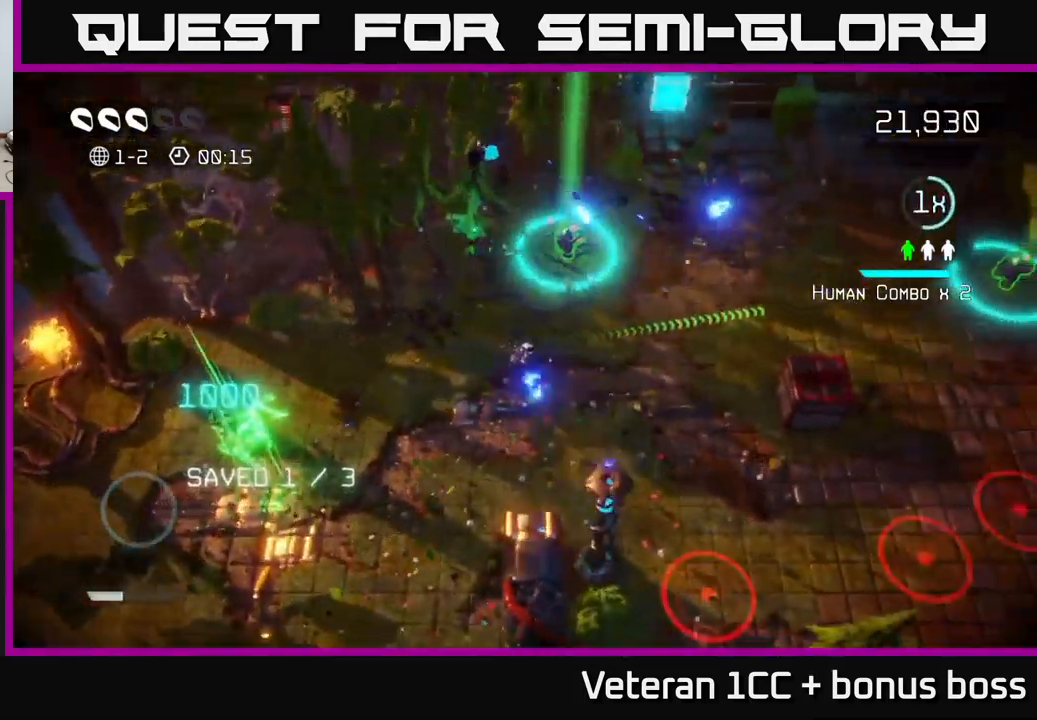
{"buttons": [], "left_stick": "down", "right_stick": "down", "events": [[100, "left_stick", "down"], [300, "left_stick", "down-right"], [466, "left_stick", "down"]]}
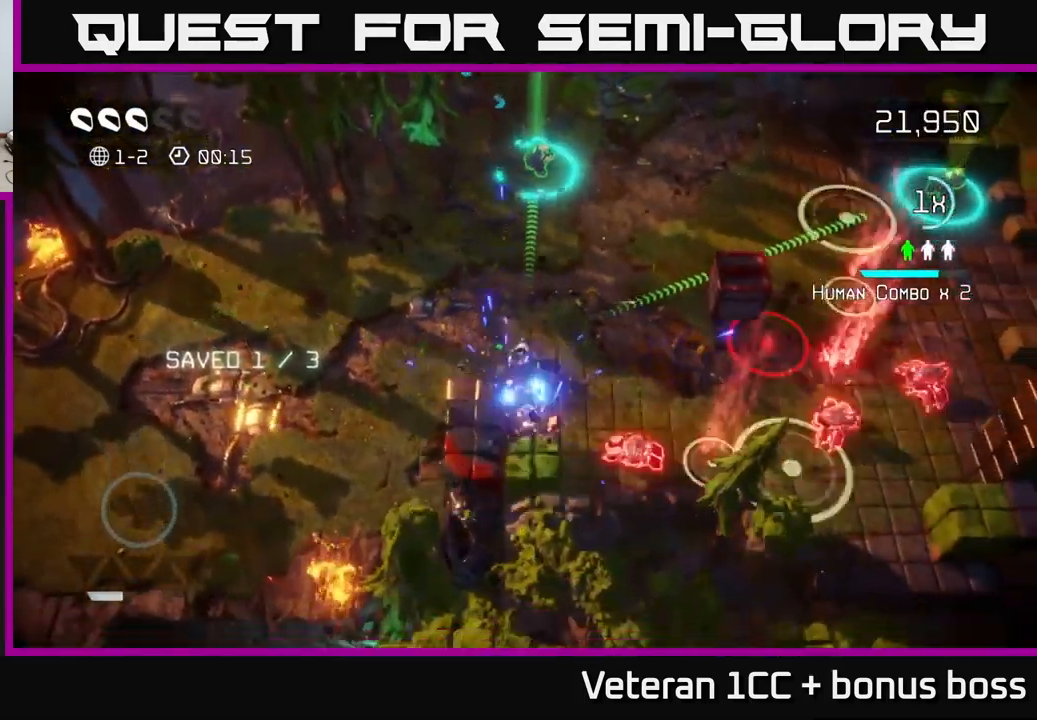
{"buttons": [], "left_stick": "up", "right_stick": "up-left", "events": [[100, "left_stick", "up"], [150, "right_stick", "up-left"]]}
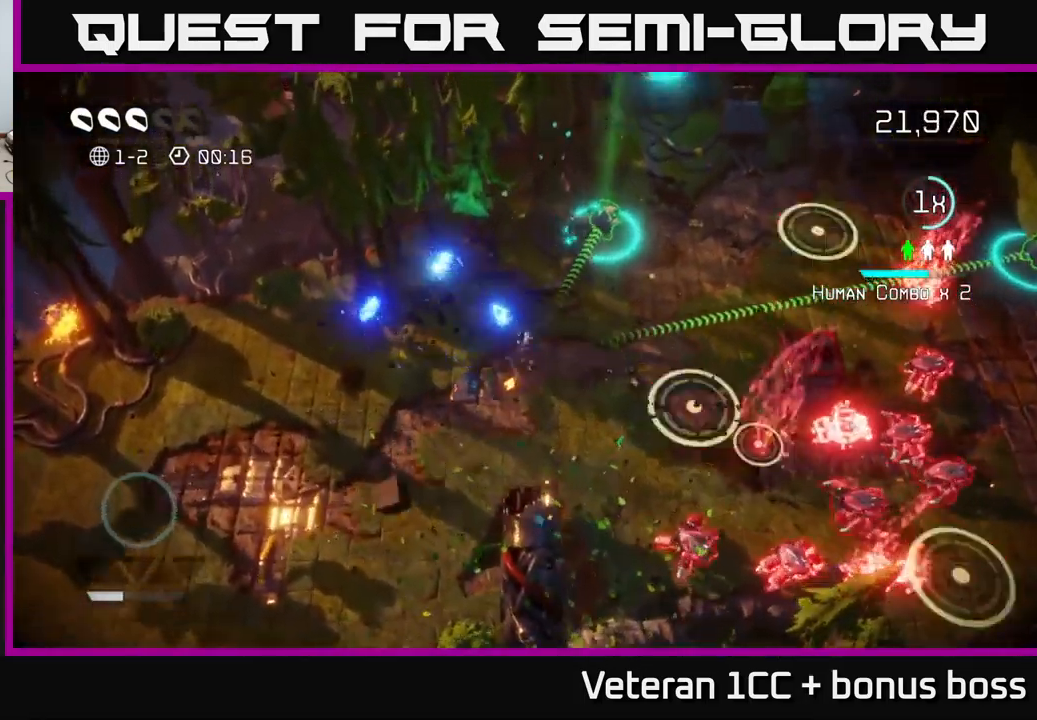
{"buttons": [], "left_stick": "down", "right_stick": "right", "events": [[100, "right_stick", "up-right"], [133, "left_stick", "up-right"], [233, "right_stick", "down-right"], [383, "left_stick", "down"], [416, "right_stick", "right"]]}
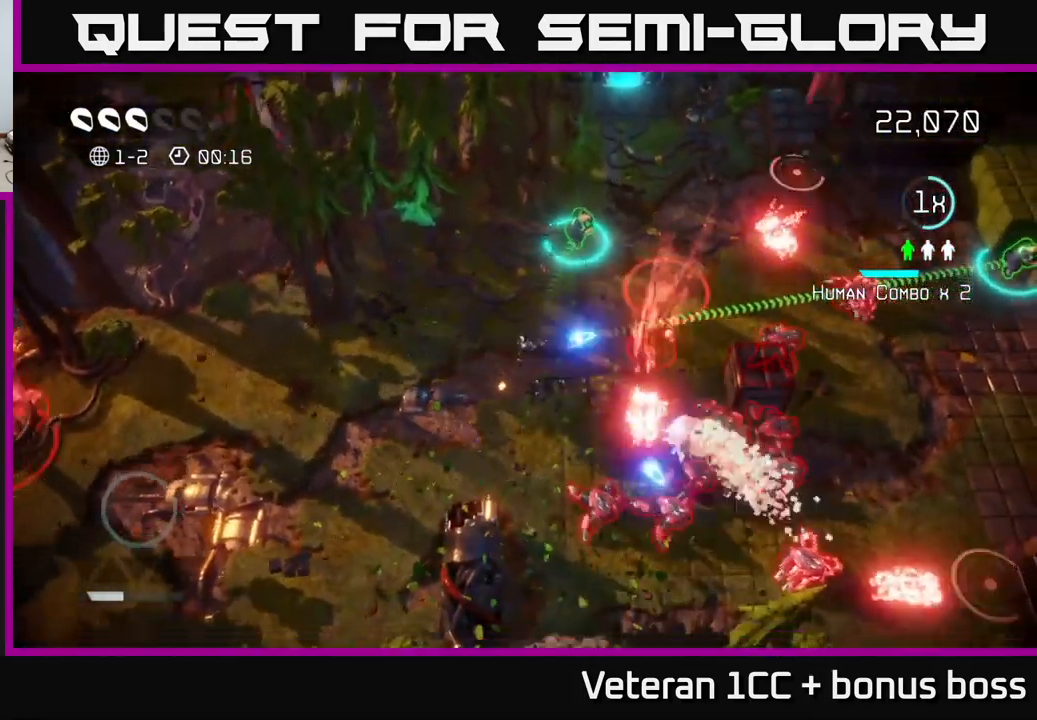
{"buttons": [], "left_stick": "up-right", "right_stick": "up-right", "events": [[33, "right_stick", "up-right"], [66, "left_stick", "down-left"], [250, "left_stick", "up-left"], [400, "left_stick", "up-right"]]}
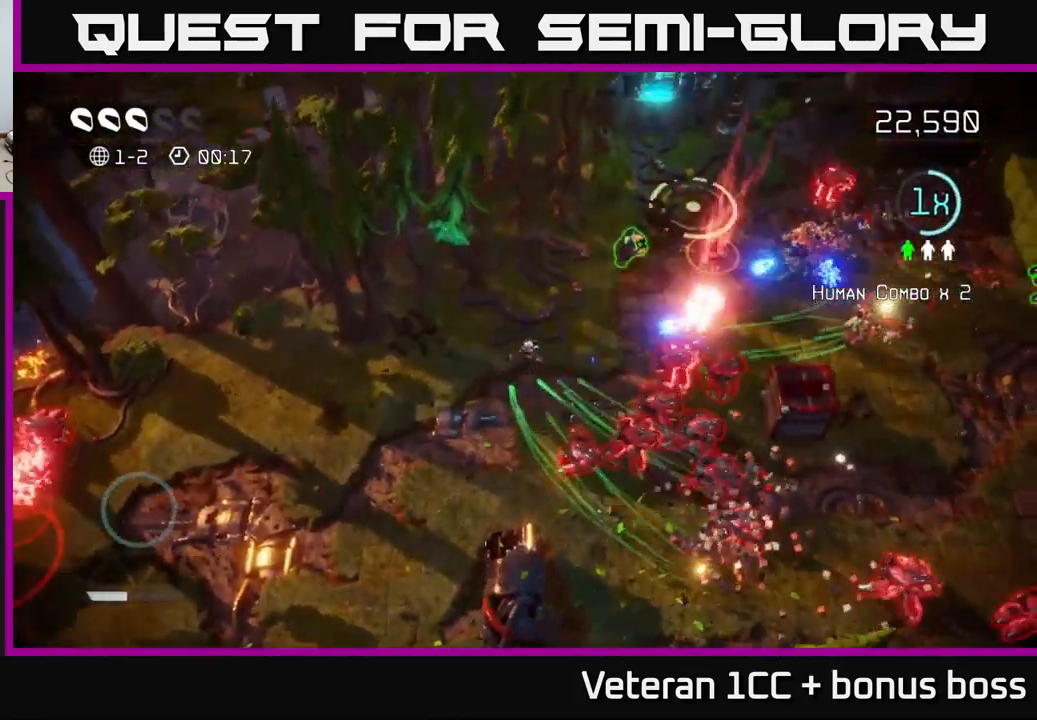
{"buttons": [], "left_stick": "up-right", "right_stick": "up-right", "events": [[166, "left_stick", "up"], [450, "left_stick", "up-right"]]}
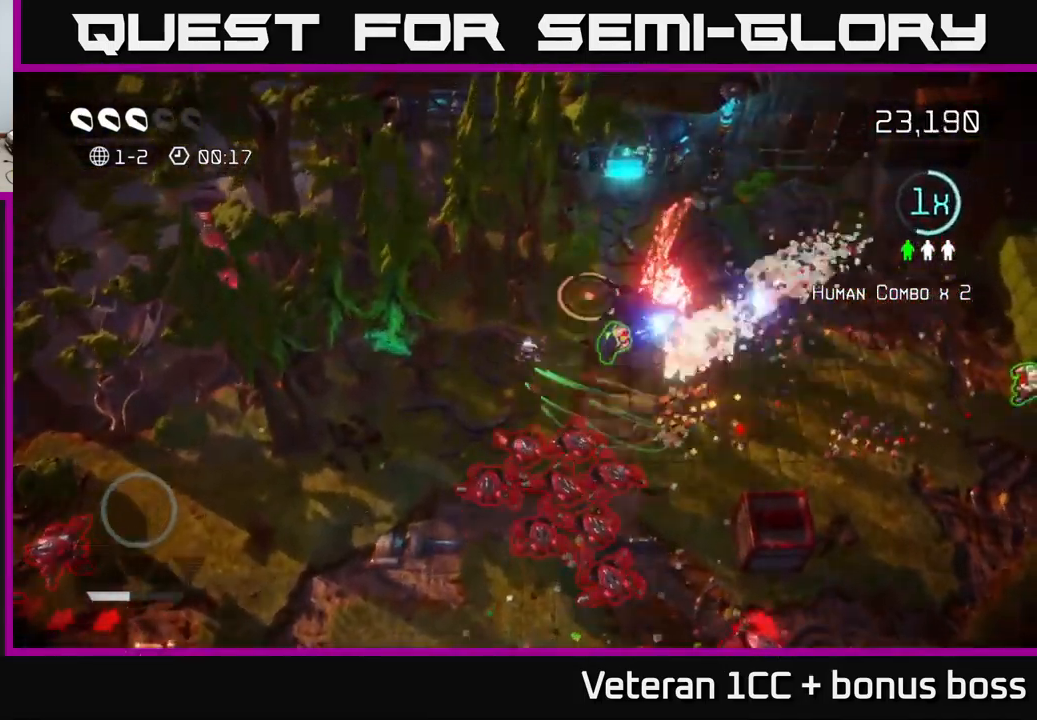
{"buttons": [], "left_stick": "right", "right_stick": "left", "events": [[66, "left_stick", "right"], [366, "right_stick", "left"]]}
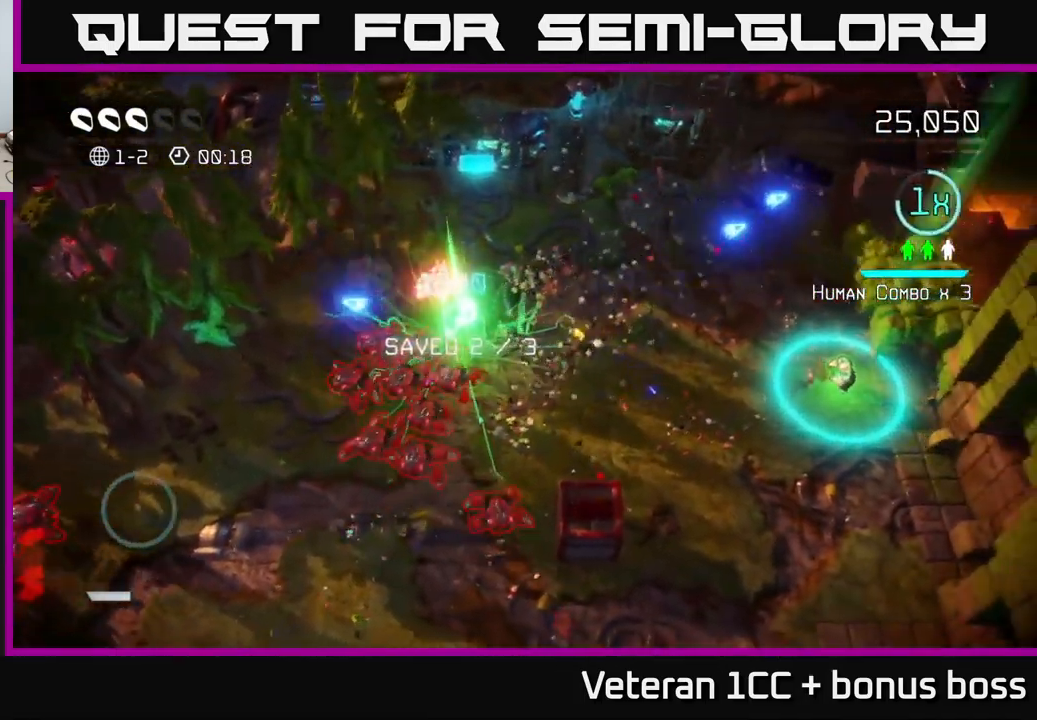
{"buttons": [], "left_stick": "right", "right_stick": "up-right", "events": [[100, "right_stick", "down-left"], [216, "right_stick", "down"], [350, "right_stick", "right"], [450, "right_stick", "up-right"]]}
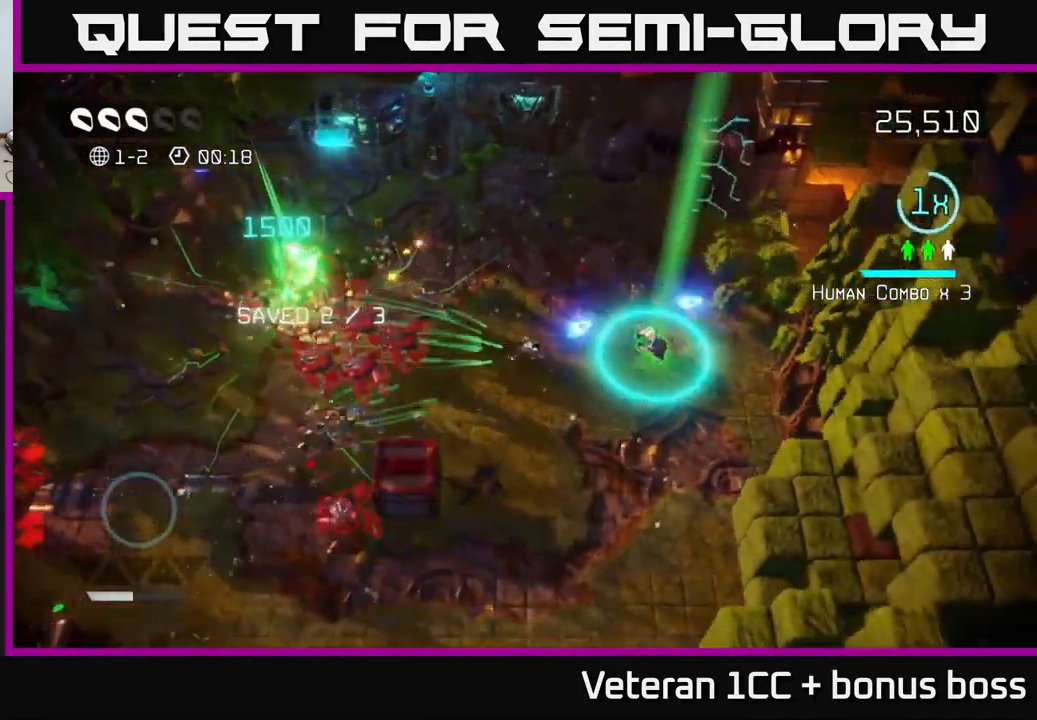
{"buttons": [], "left_stick": "down-right", "right_stick": "up-right", "events": [[116, "left_stick", "down"], [266, "left_stick", "down-right"]]}
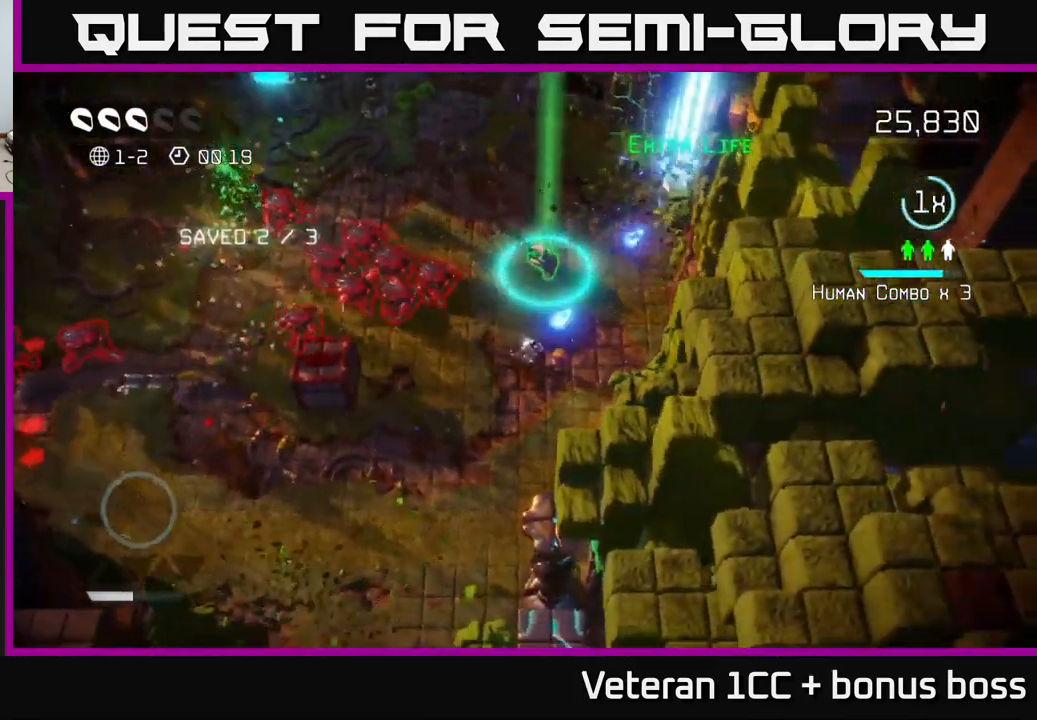
{"buttons": [], "left_stick": "up-right", "right_stick": "left", "events": [[16, "left_stick", "right"], [300, "left_stick", "up-right"], [350, "right_stick", "left"]]}